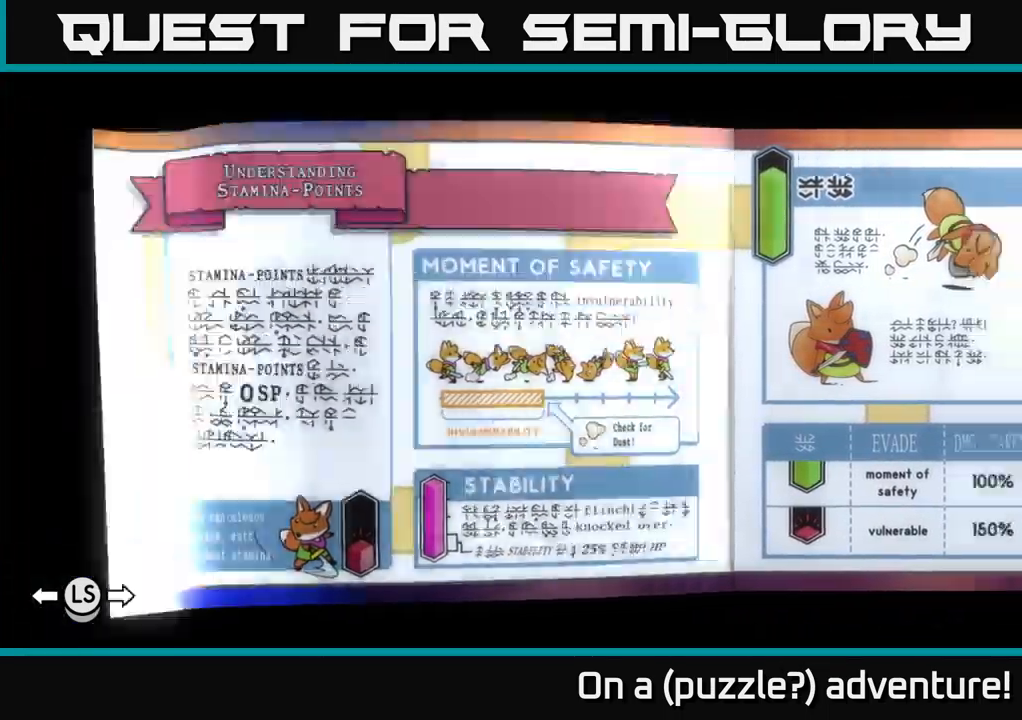
Gameplay with a controller (Xbox layout); each line is a JSON object with the inputs held at the frame after it. "events" lists button and stick changes between this image and that frame as [ms after this image, input, new state], when the widget could be followed in between.
{"buttons": [], "left_stick": "center", "right_stick": "center", "events": [[133, "DPAD_LEFT", "up"]]}
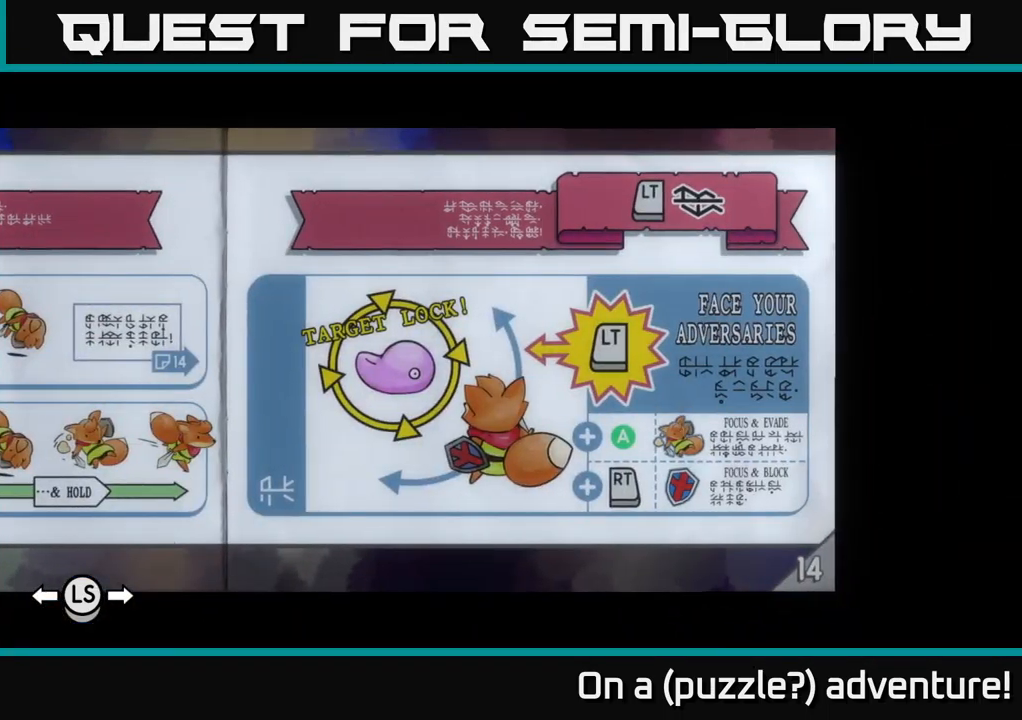
{"buttons": [], "left_stick": "center", "right_stick": "center", "events": [[283, "DPAD_LEFT", "down"], [417, "DPAD_LEFT", "up"]]}
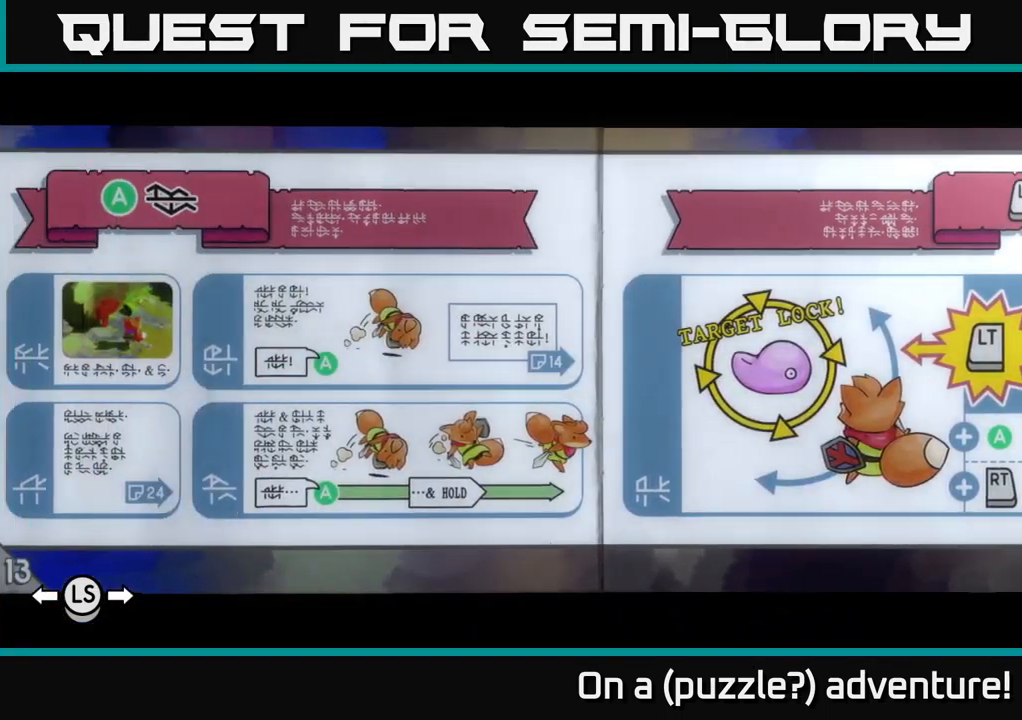
{"buttons": [], "left_stick": "center", "right_stick": "center", "events": [[33, "DPAD_LEFT", "down"], [117, "DPAD_LEFT", "up"]]}
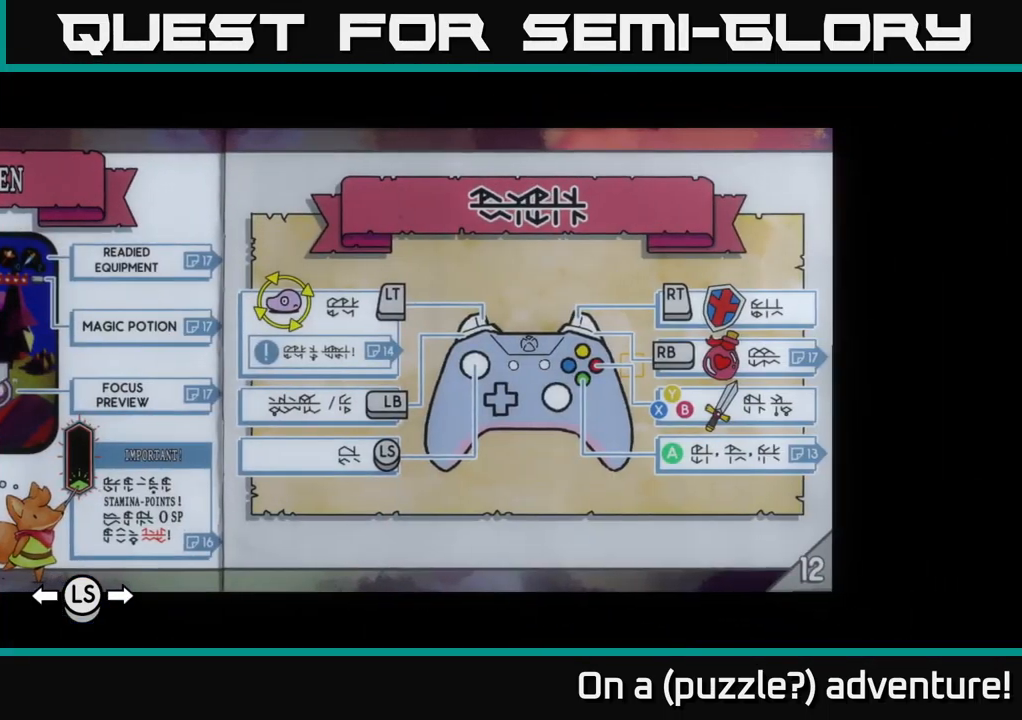
{"buttons": [], "left_stick": "center", "right_stick": "center", "events": [[317, "DPAD_LEFT", "down"], [417, "DPAD_LEFT", "up"]]}
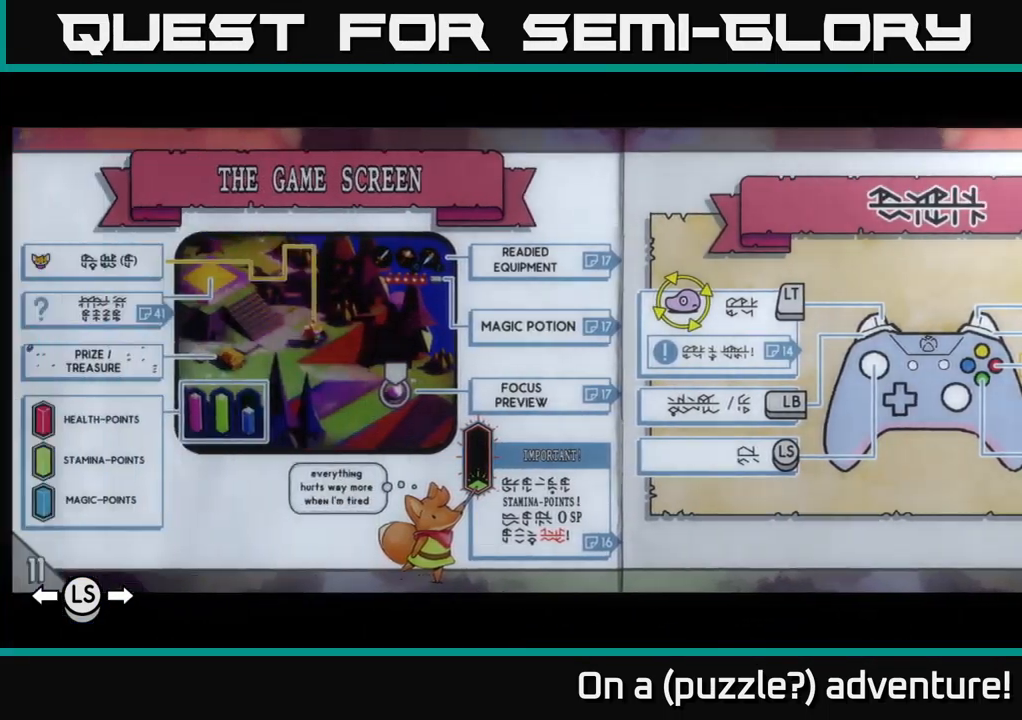
{"buttons": [], "left_stick": "center", "right_stick": "center", "events": [[150, "DPAD_LEFT", "down"], [267, "DPAD_LEFT", "up"]]}
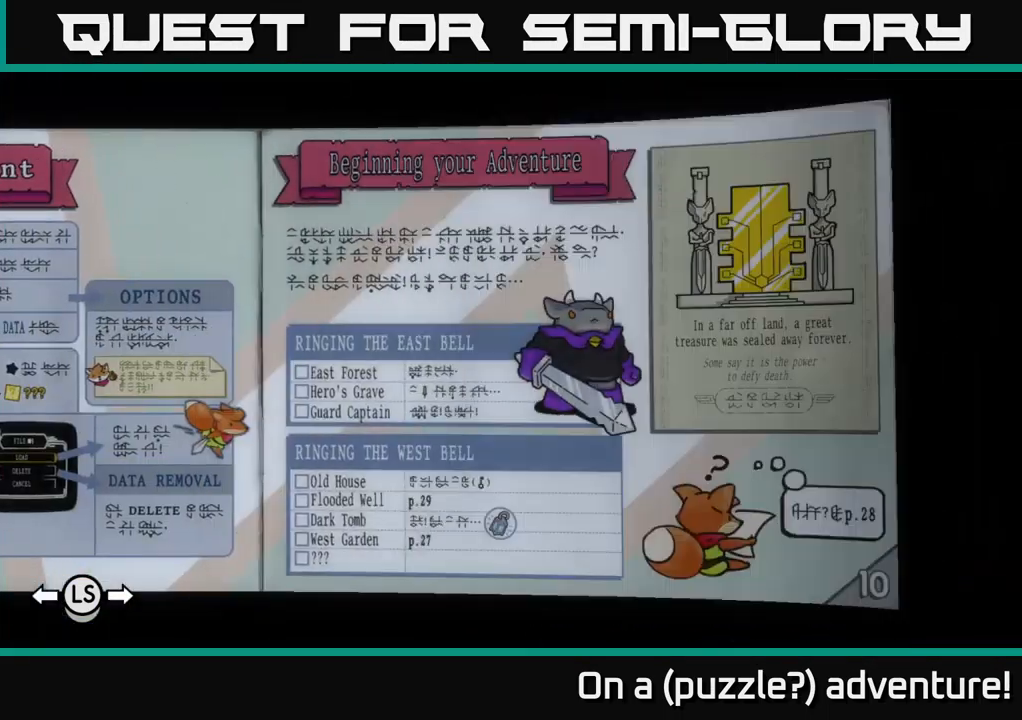
{"buttons": ["DPAD_LEFT"], "left_stick": "center", "right_stick": "center", "events": [[516, "DPAD_LEFT", "down"]]}
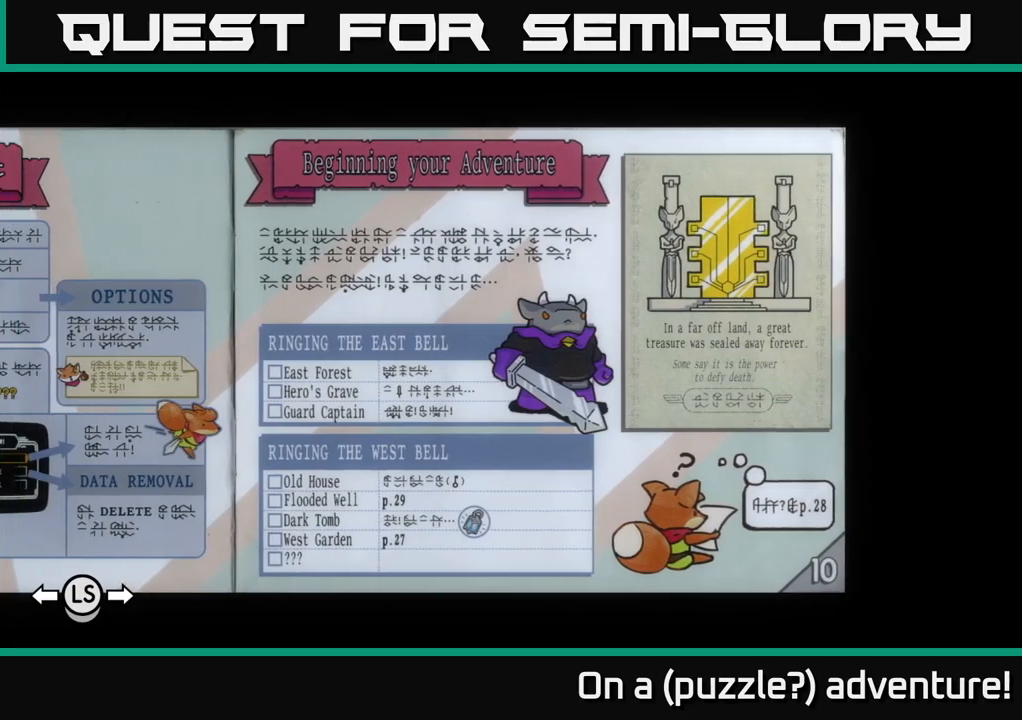
{"buttons": [], "left_stick": "center", "right_stick": "center", "events": [[100, "DPAD_LEFT", "up"], [200, "DPAD_LEFT", "down"], [367, "DPAD_LEFT", "up"]]}
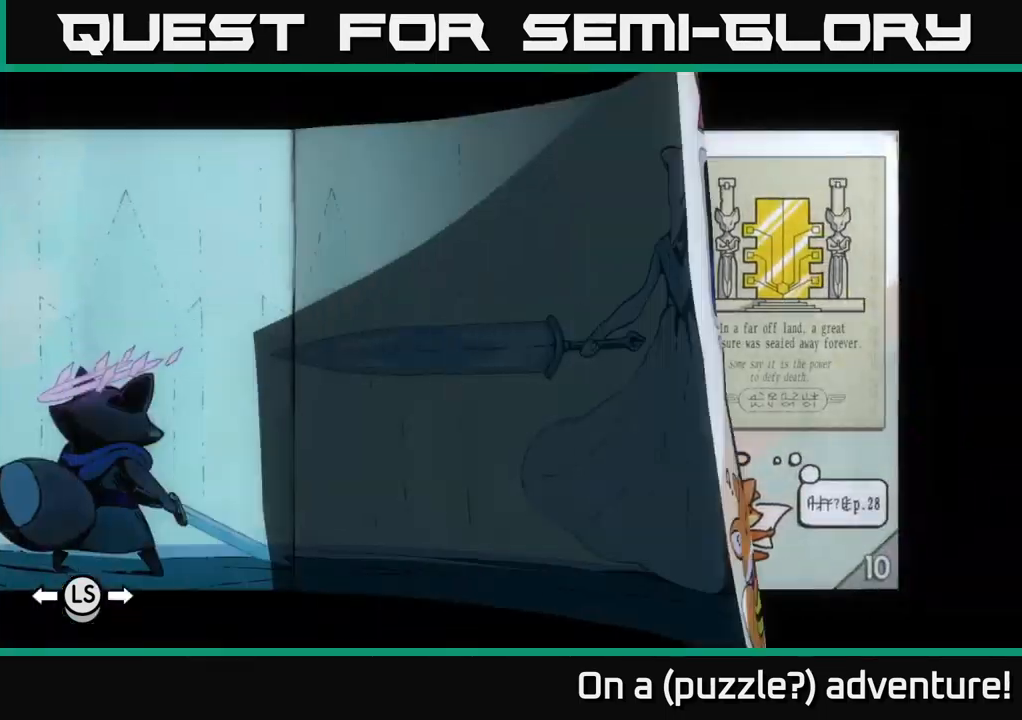
{"buttons": ["DPAD_LEFT"], "left_stick": "center", "right_stick": "center", "events": [[17, "DPAD_LEFT", "down"], [117, "DPAD_LEFT", "up"], [483, "DPAD_LEFT", "down"]]}
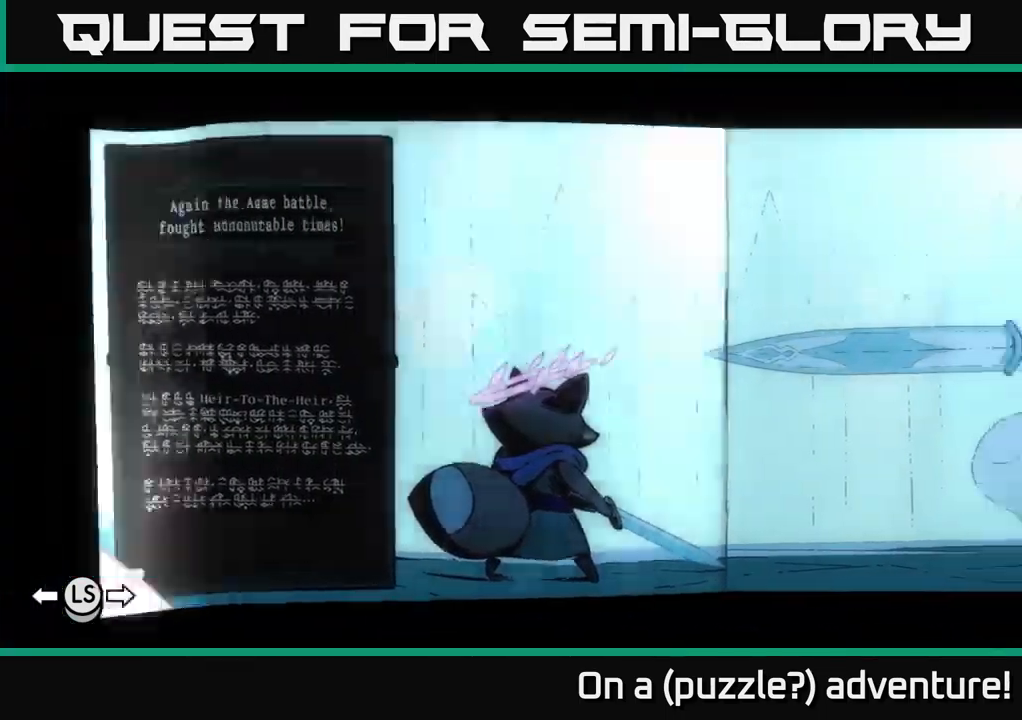
{"buttons": [], "left_stick": "center", "right_stick": "center", "events": [[133, "DPAD_LEFT", "up"], [283, "DPAD_LEFT", "down"], [400, "DPAD_LEFT", "up"]]}
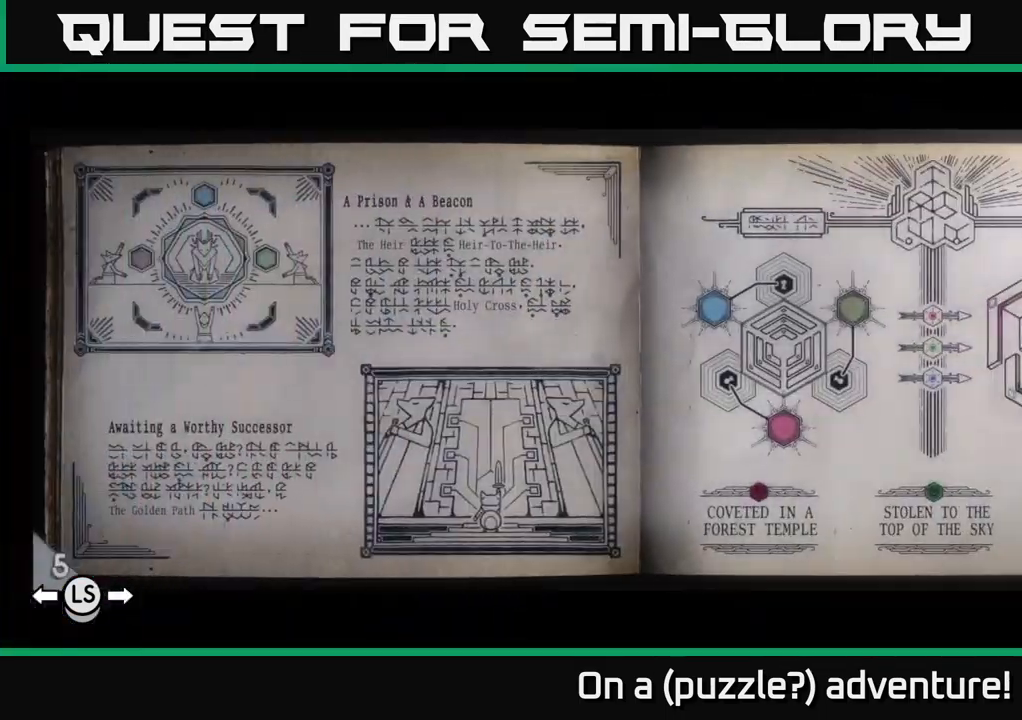
{"buttons": ["DPAD_RIGHT"], "left_stick": "center", "right_stick": "center", "events": [[150, "DPAD_RIGHT", "down"]]}
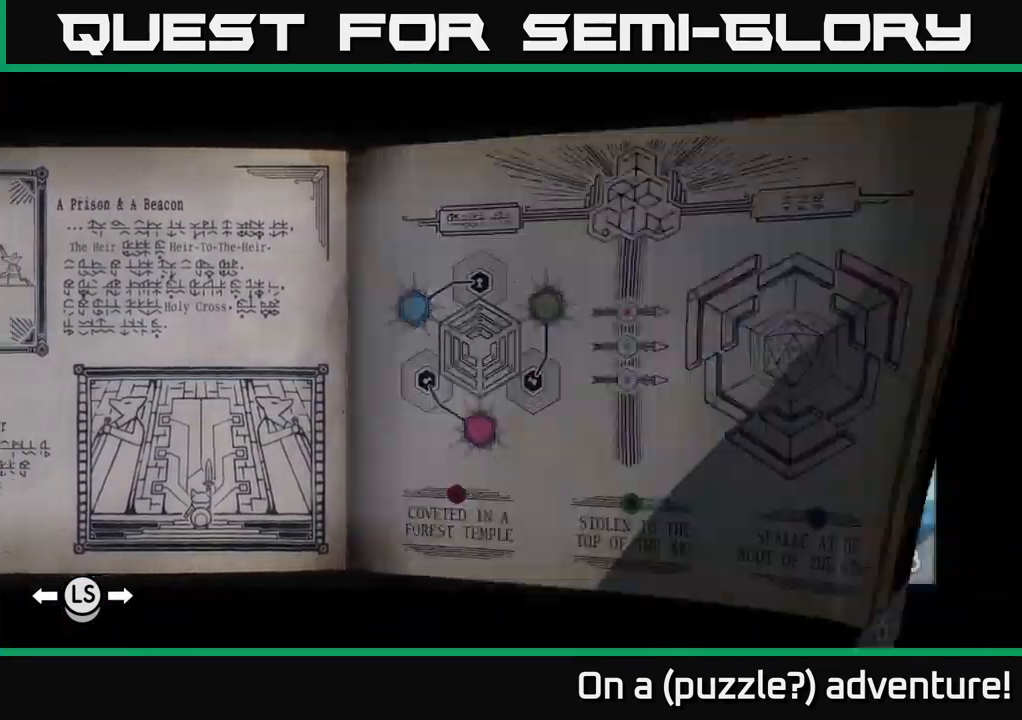
{"buttons": ["DPAD_RIGHT"], "left_stick": "center", "right_stick": "center", "events": []}
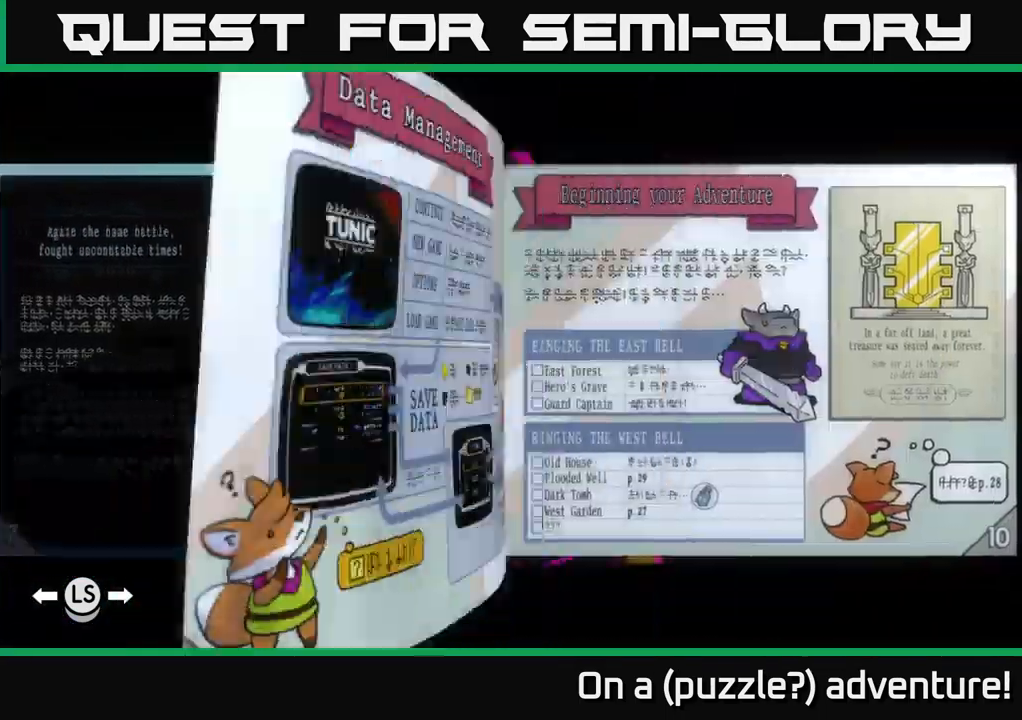
{"buttons": ["DPAD_RIGHT"], "left_stick": "center", "right_stick": "center", "events": []}
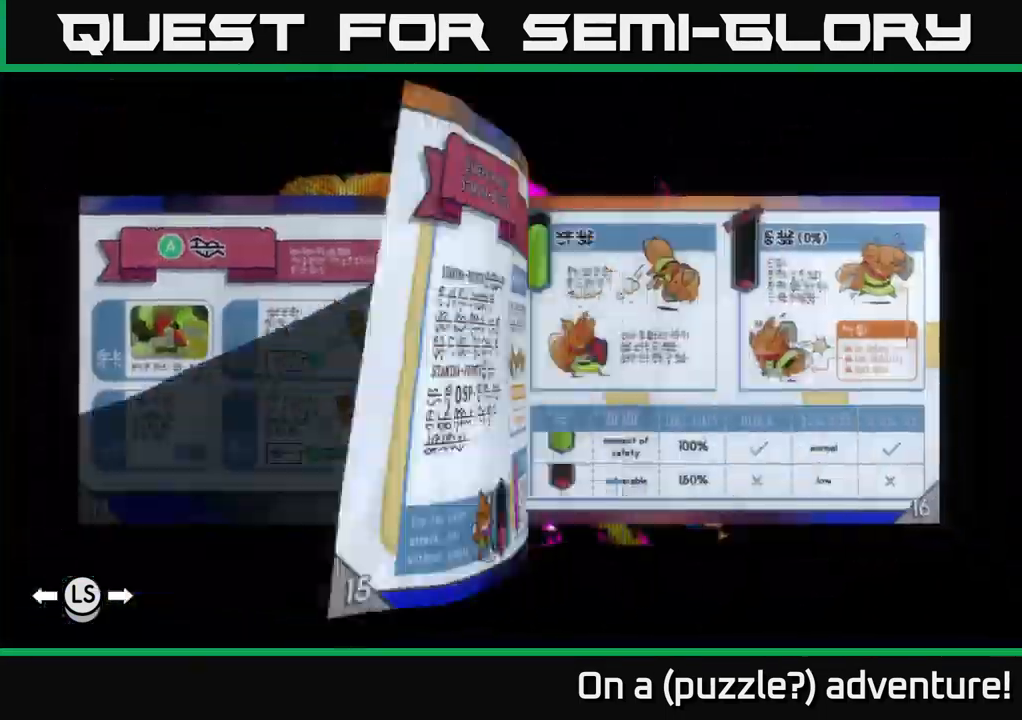
{"buttons": ["DPAD_RIGHT"], "left_stick": "center", "right_stick": "center", "events": []}
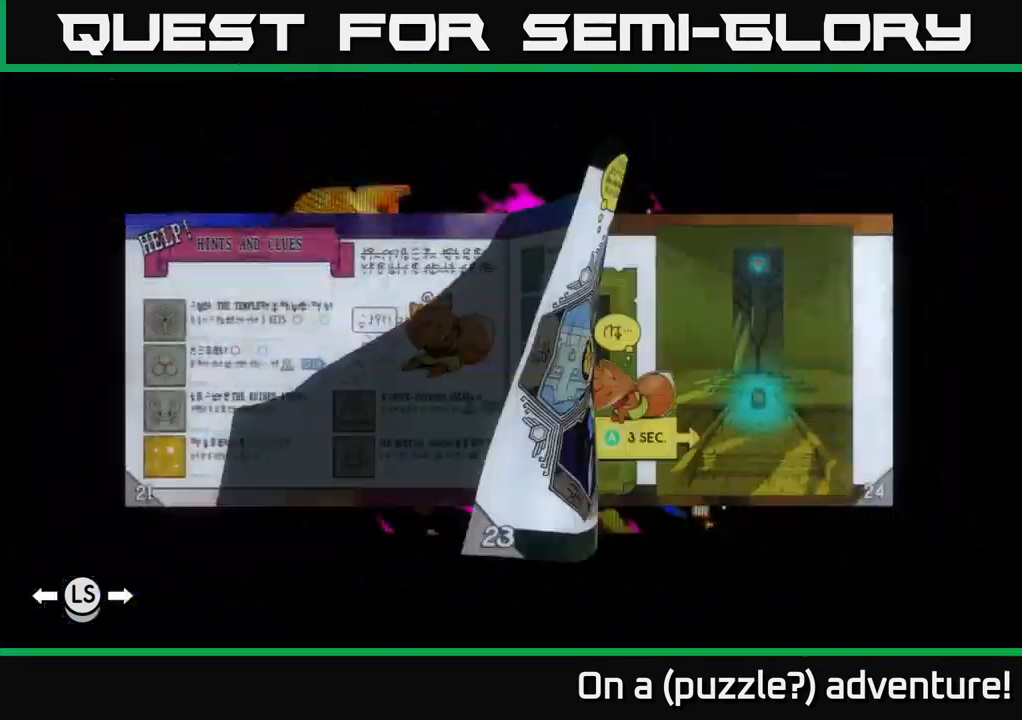
{"buttons": ["DPAD_LEFT"], "left_stick": "center", "right_stick": "center", "events": [[317, "DPAD_RIGHT", "up"], [500, "DPAD_LEFT", "down"]]}
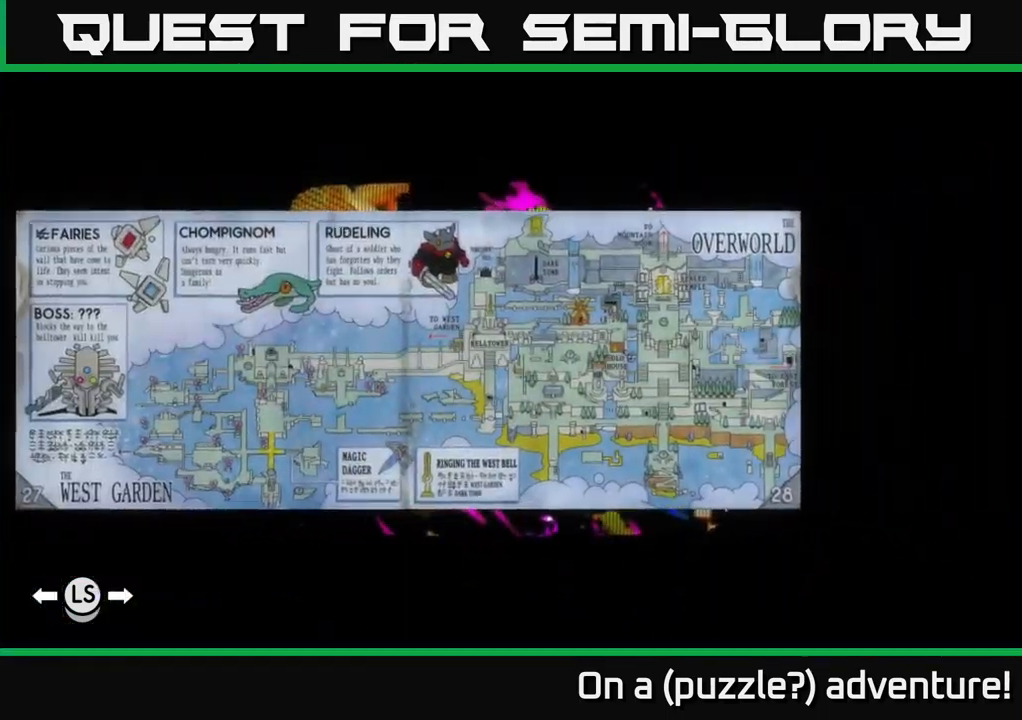
{"buttons": [], "left_stick": "center", "right_stick": "center", "events": [[133, "DPAD_LEFT", "up"], [233, "DPAD_LEFT", "down"], [383, "DPAD_LEFT", "up"]]}
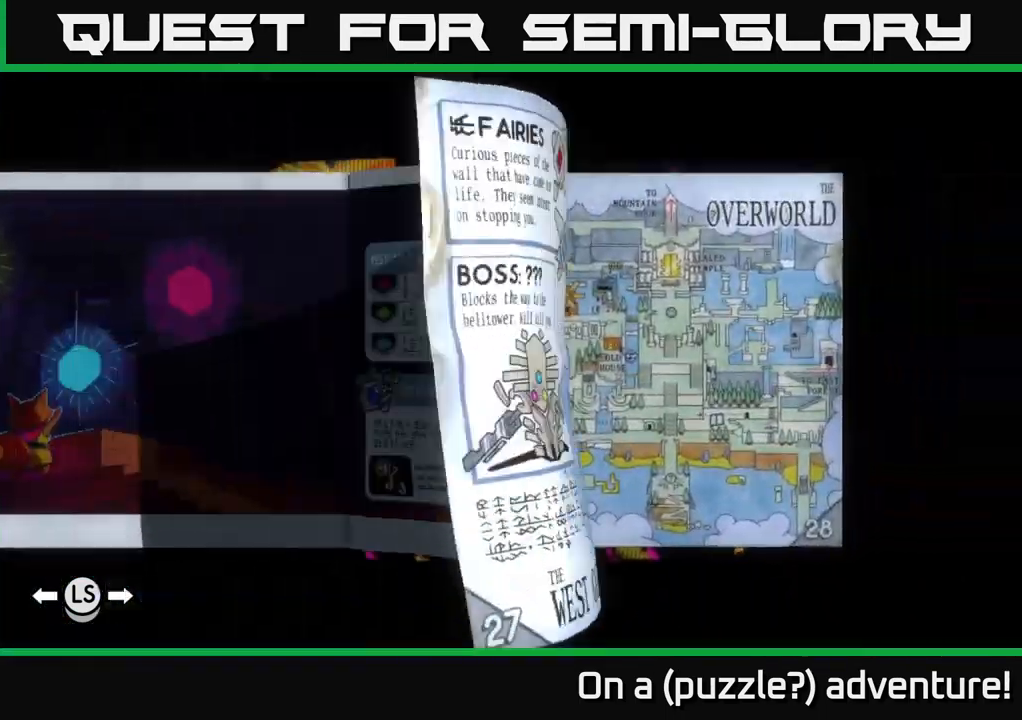
{"buttons": ["DPAD_RIGHT"], "left_stick": "center", "right_stick": "center", "events": [[467, "DPAD_RIGHT", "down"]]}
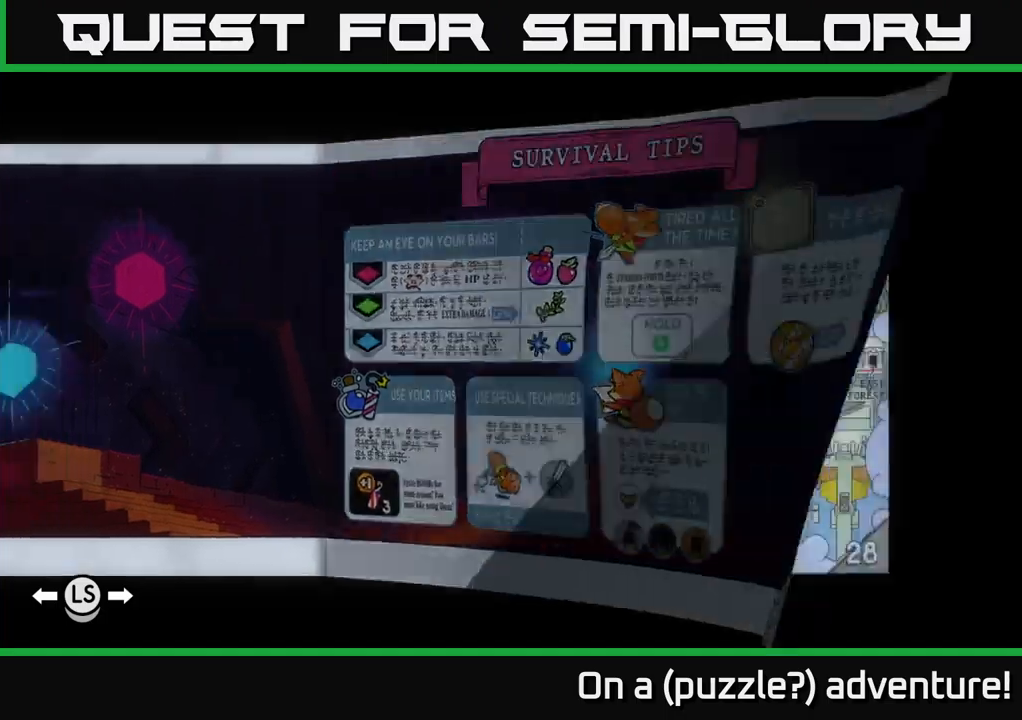
{"buttons": ["DPAD_RIGHT"], "left_stick": "center", "right_stick": "center", "events": [[17, "DPAD_RIGHT", "up"], [134, "DPAD_RIGHT", "down"], [300, "DPAD_RIGHT", "up"], [400, "DPAD_RIGHT", "down"]]}
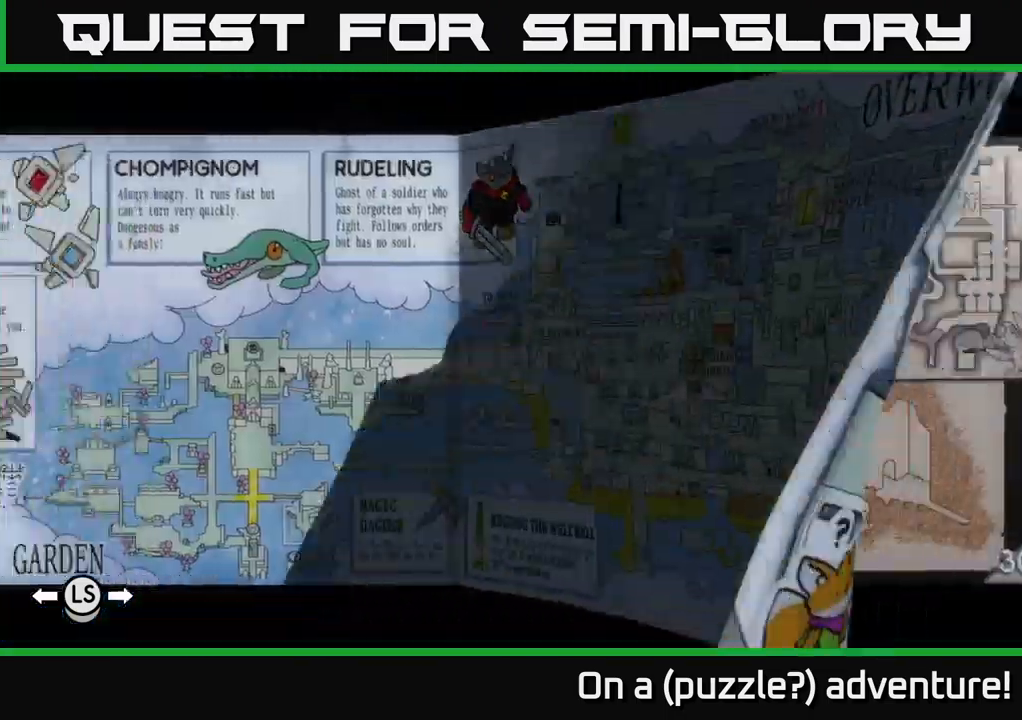
{"buttons": [], "left_stick": "center", "right_stick": "center", "events": [[17, "DPAD_RIGHT", "up"], [117, "DPAD_RIGHT", "down"], [184, "DPAD_RIGHT", "up"], [434, "DPAD_RIGHT", "down"], [500, "DPAD_RIGHT", "up"]]}
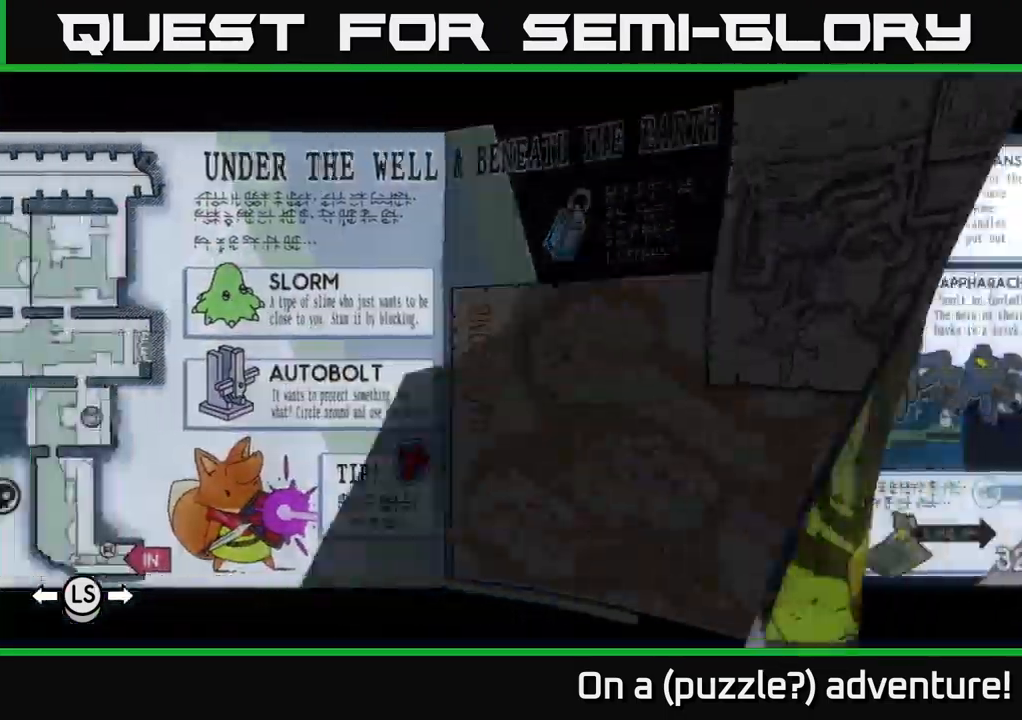
{"buttons": [], "left_stick": "center", "right_stick": "center", "events": [[134, "DPAD_RIGHT", "down"], [234, "DPAD_RIGHT", "up"]]}
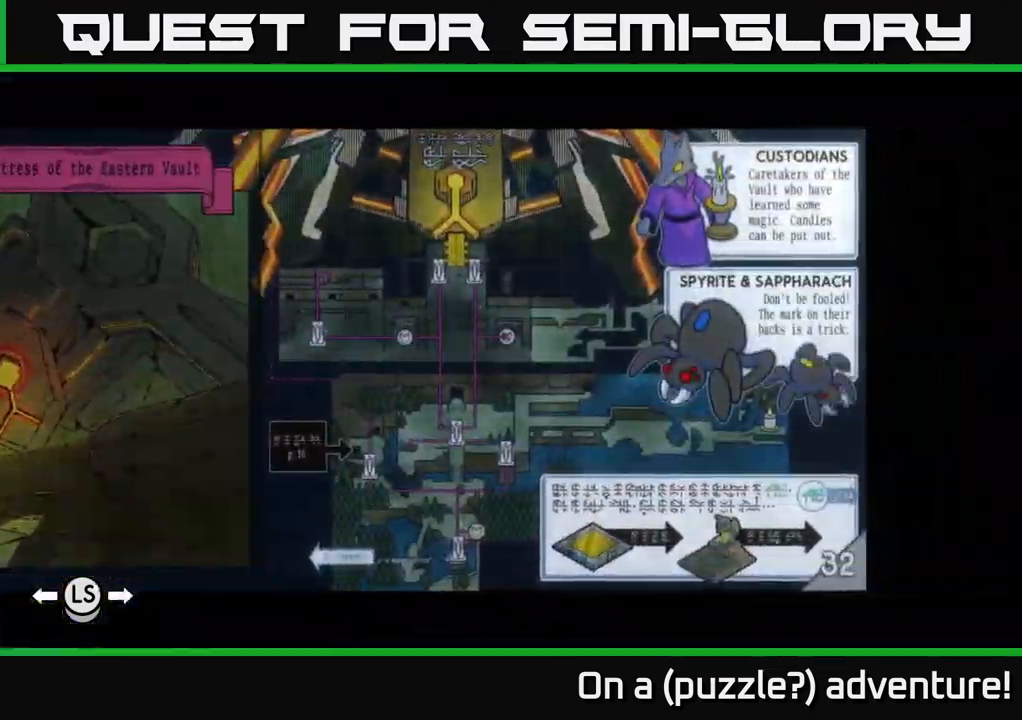
{"buttons": [], "left_stick": "center", "right_stick": "center", "events": [[117, "DPAD_RIGHT", "down"], [234, "DPAD_RIGHT", "up"], [317, "DPAD_RIGHT", "down"], [450, "DPAD_RIGHT", "up"]]}
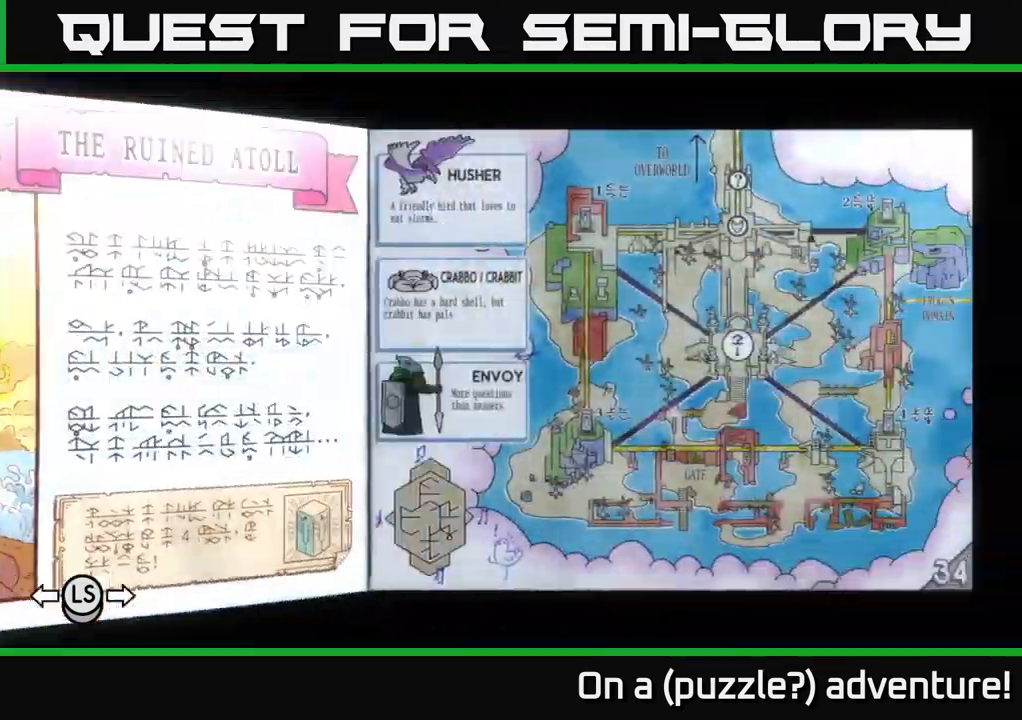
{"buttons": ["DPAD_RIGHT"], "left_stick": "center", "right_stick": "center", "events": [[134, "DPAD_RIGHT", "down"], [217, "DPAD_RIGHT", "up"], [334, "DPAD_RIGHT", "down"]]}
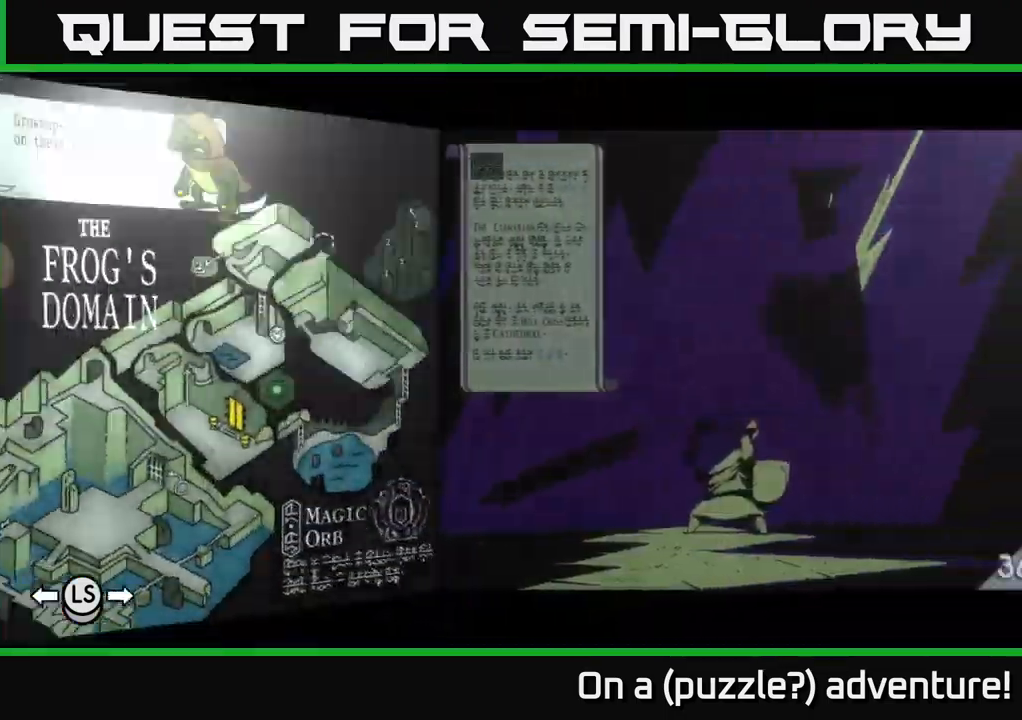
{"buttons": ["DPAD_RIGHT"], "left_stick": "center", "right_stick": "center", "events": [[17, "DPAD_RIGHT", "up"], [450, "DPAD_RIGHT", "down"]]}
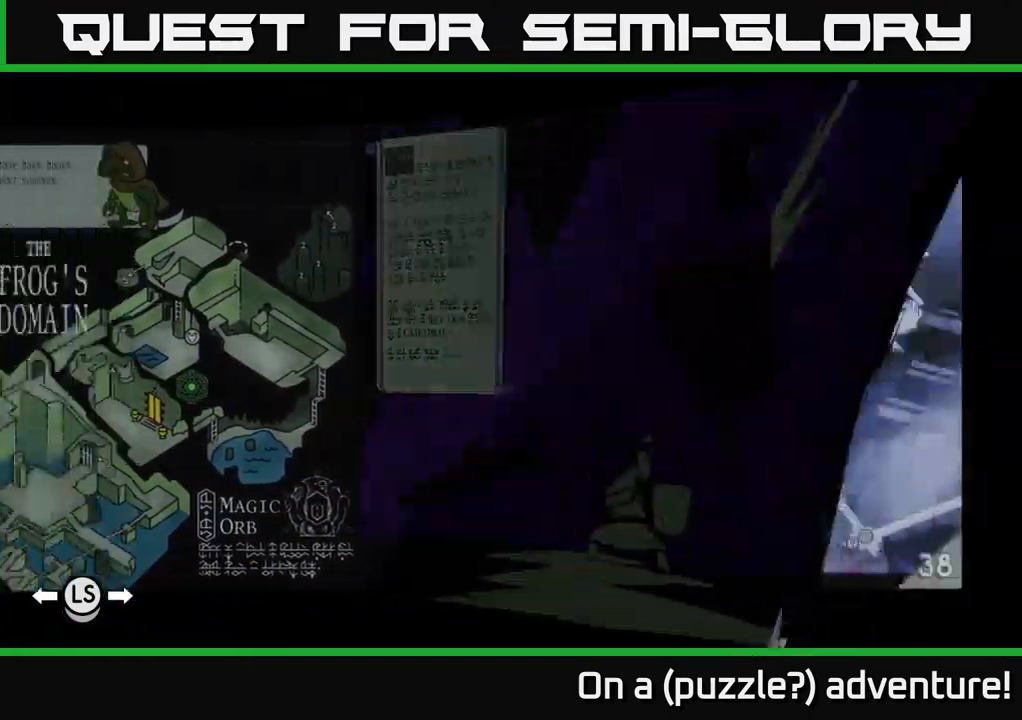
{"buttons": [], "left_stick": "center", "right_stick": "center", "events": [[84, "DPAD_RIGHT", "up"]]}
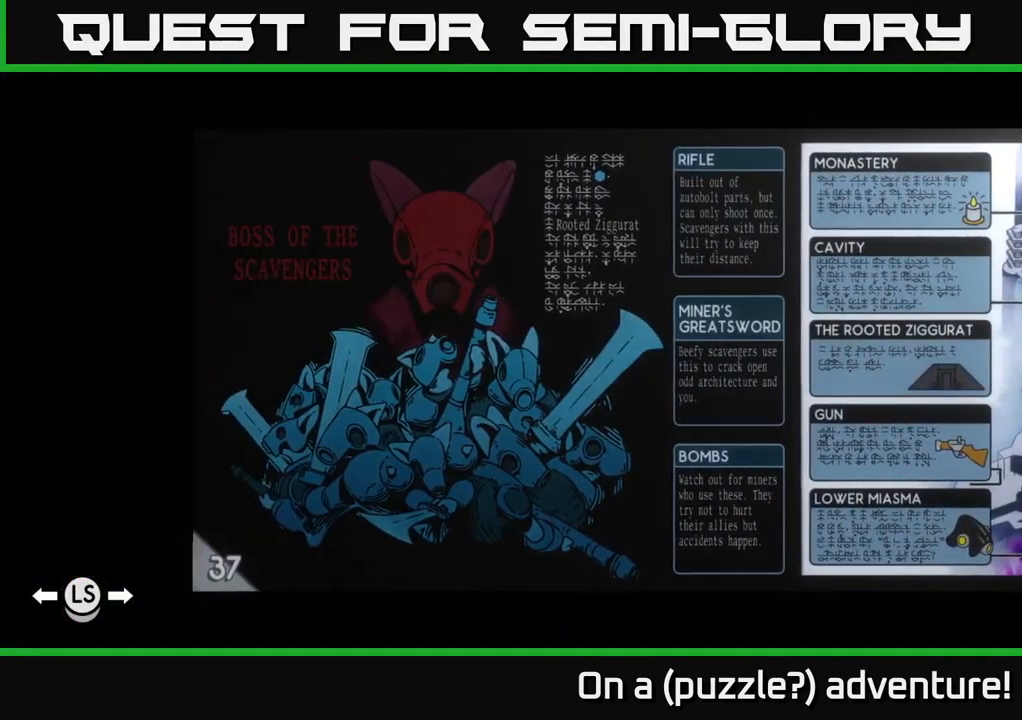
{"buttons": ["DPAD_RIGHT"], "left_stick": "center", "right_stick": "center", "events": [[317, "DPAD_RIGHT", "down"]]}
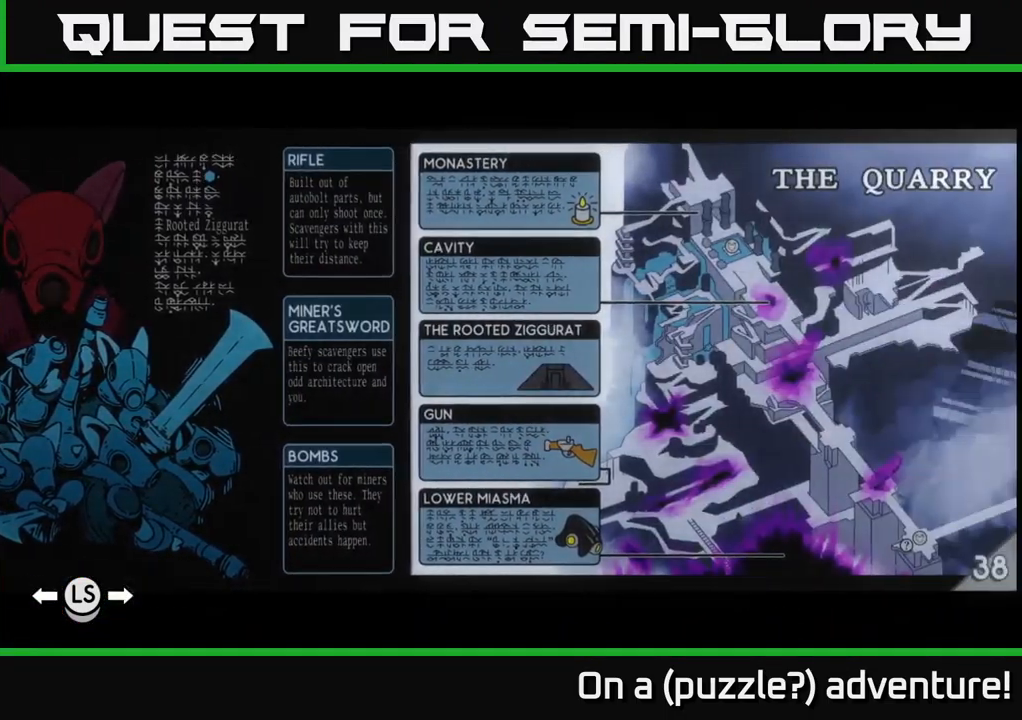
{"buttons": [], "left_stick": "center", "right_stick": "center", "events": [[17, "DPAD_RIGHT", "up"], [234, "DPAD_RIGHT", "down"], [417, "DPAD_RIGHT", "up"]]}
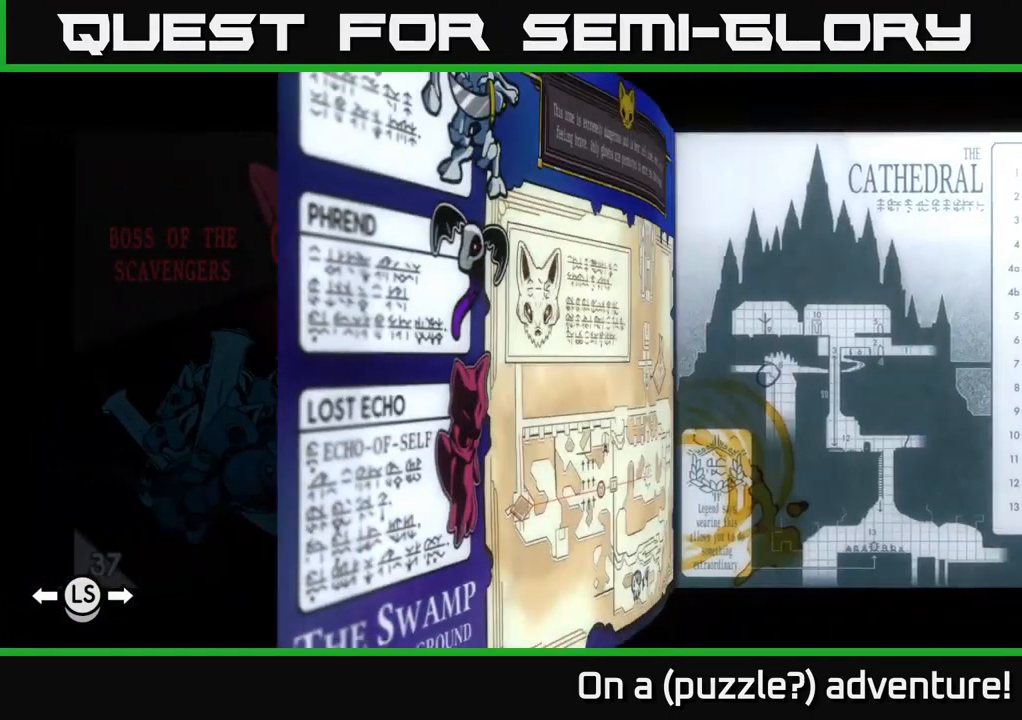
{"buttons": [], "left_stick": "center", "right_stick": "center", "events": [[334, "DPAD_RIGHT", "down"], [467, "DPAD_RIGHT", "up"]]}
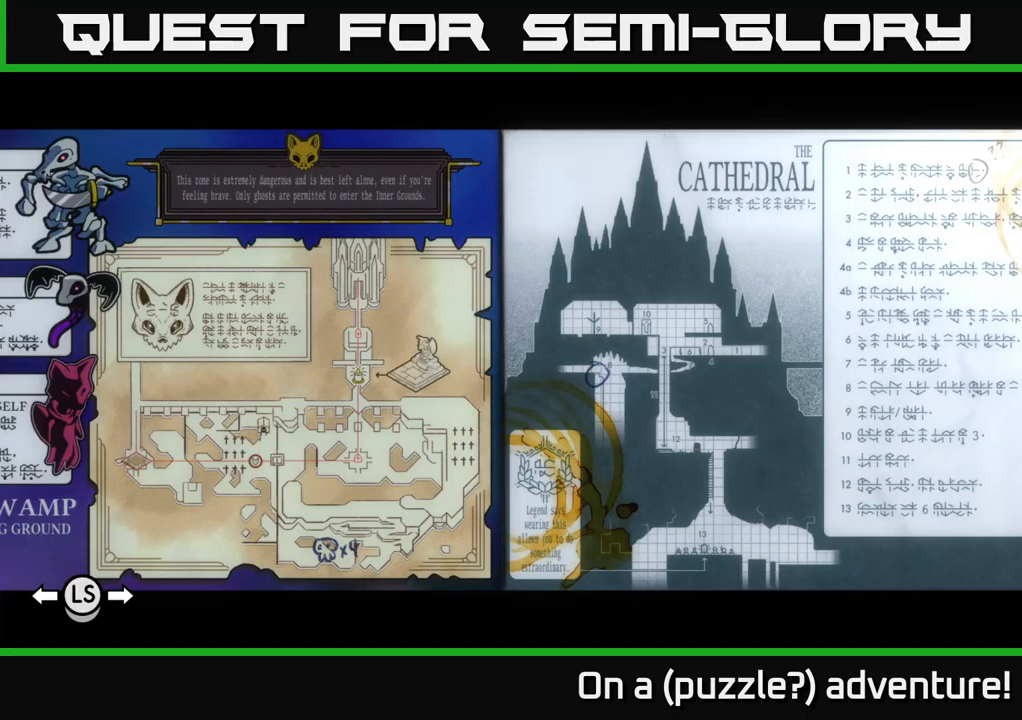
{"buttons": [], "left_stick": "center", "right_stick": "center", "events": [[167, "DPAD_RIGHT", "down"], [333, "DPAD_RIGHT", "up"]]}